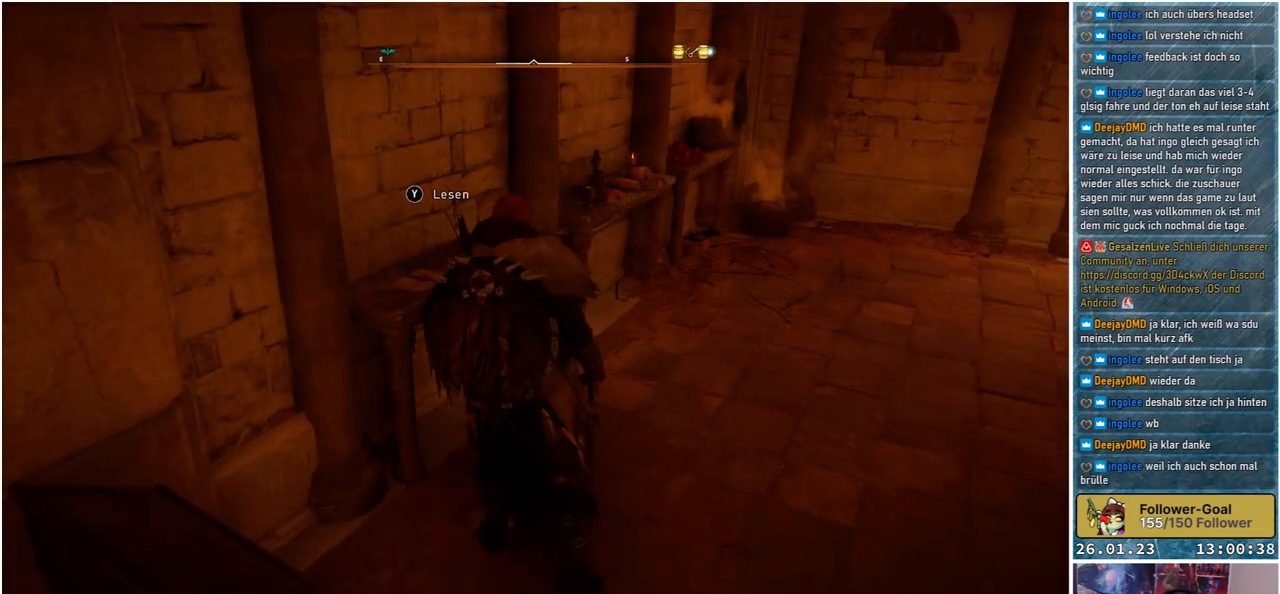
Gameplay with a controller (Xbox layout); each line is a JSON object with the inputs held at the frame after it. "events" lists button and stick changes between this image and that frame as [ms after this image, input, new state], when the widget could be followed in between.
{"buttons": [], "left_stick": "center", "right_stick": "center", "events": [[17, "Y", "down"], [117, "Y", "up"]]}
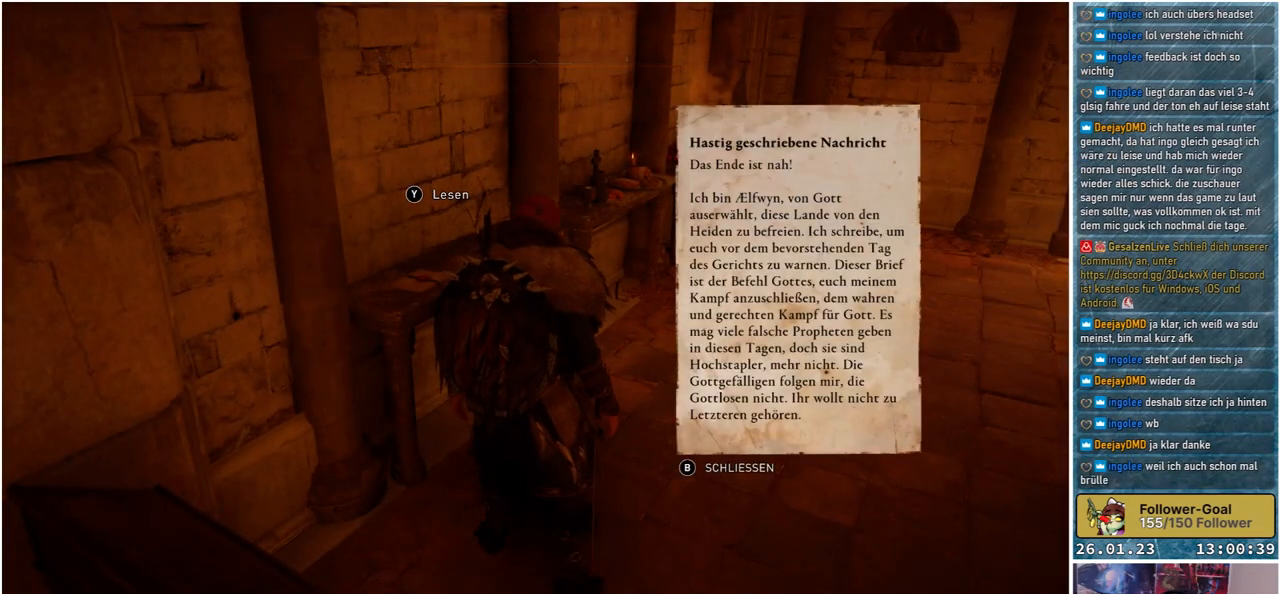
{"buttons": [], "left_stick": "center", "right_stick": "center", "events": []}
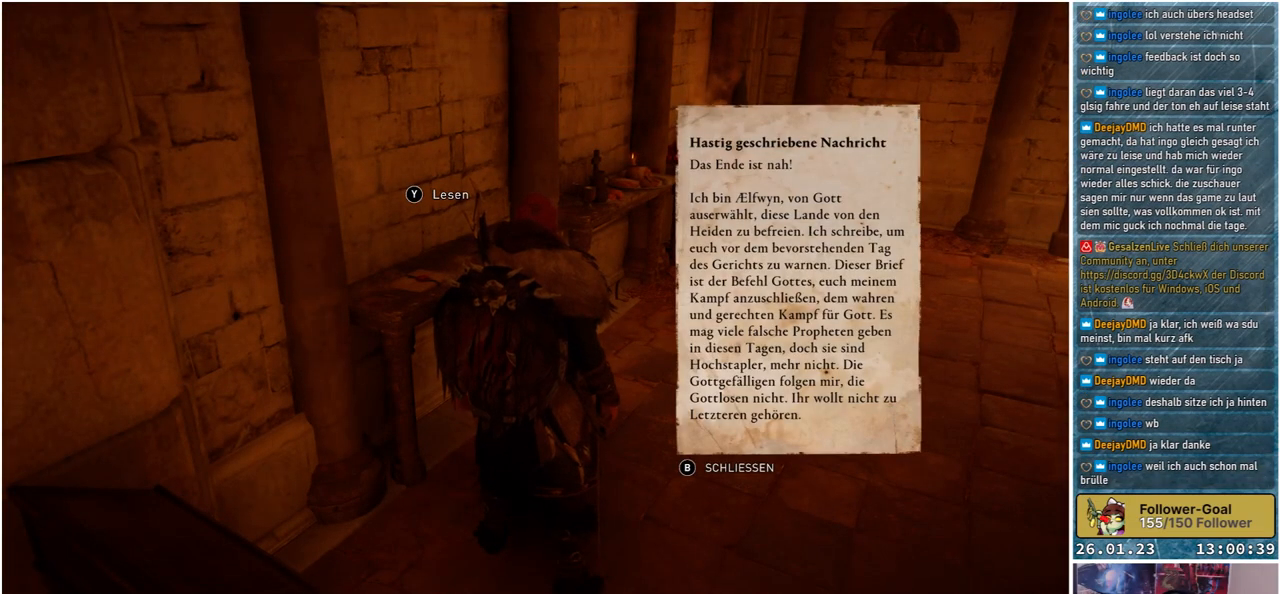
{"buttons": [], "left_stick": "center", "right_stick": "center", "events": []}
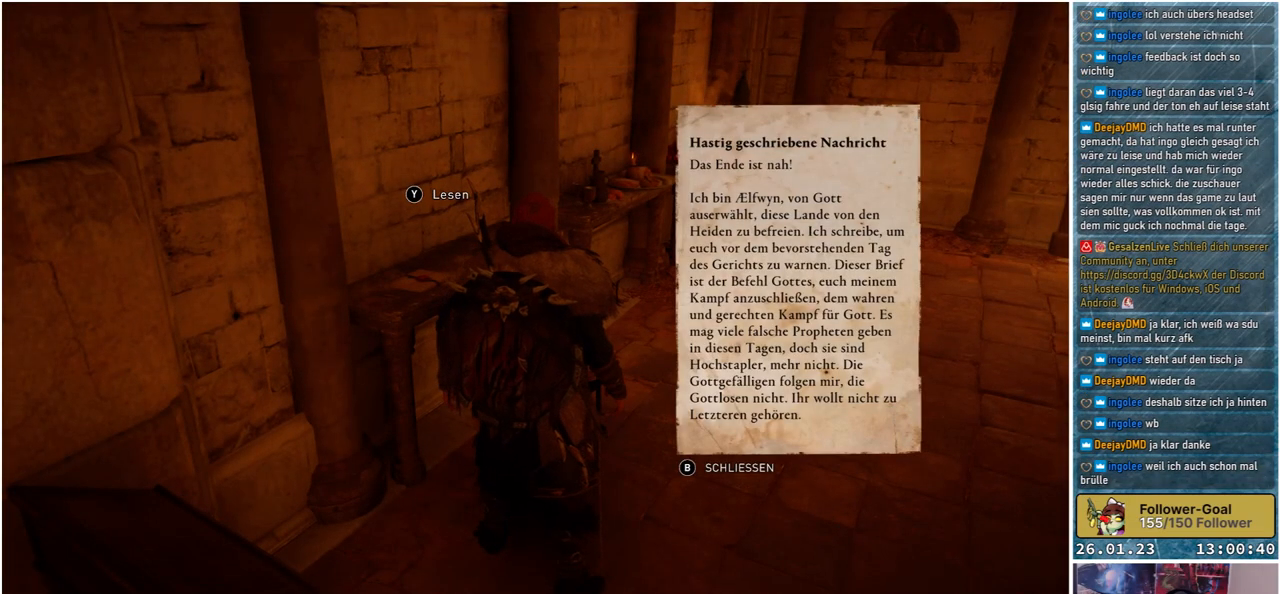
{"buttons": [], "left_stick": "center", "right_stick": "down", "events": [[283, "right_stick", "down"]]}
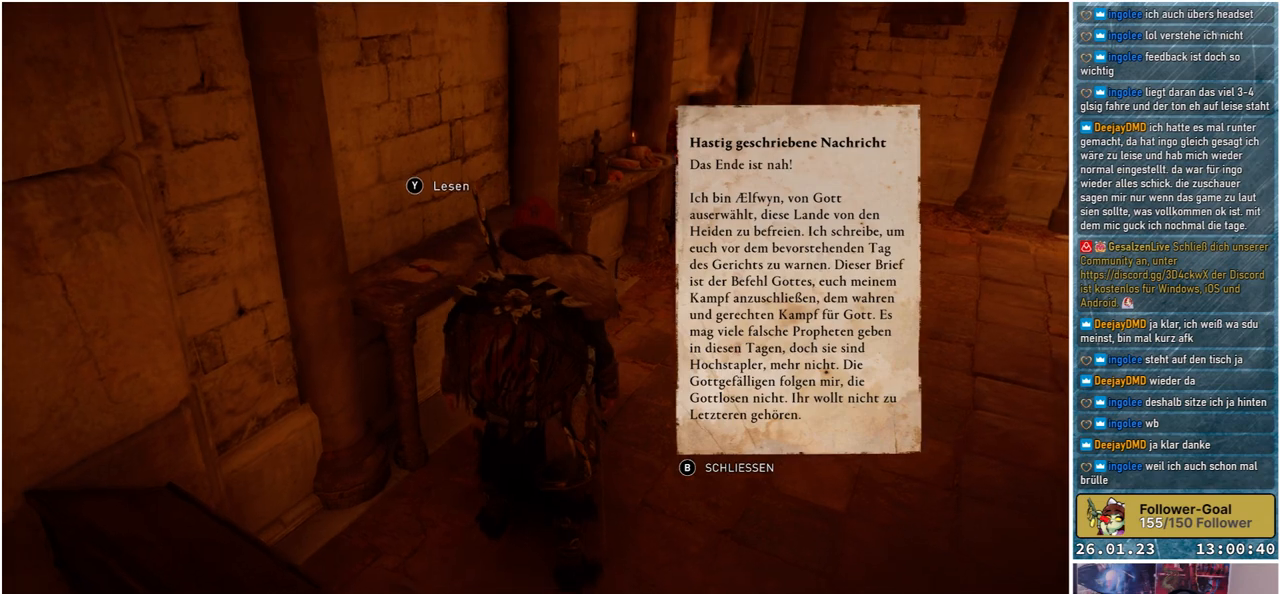
{"buttons": [], "left_stick": "center", "right_stick": "center", "events": [[267, "right_stick", "center"]]}
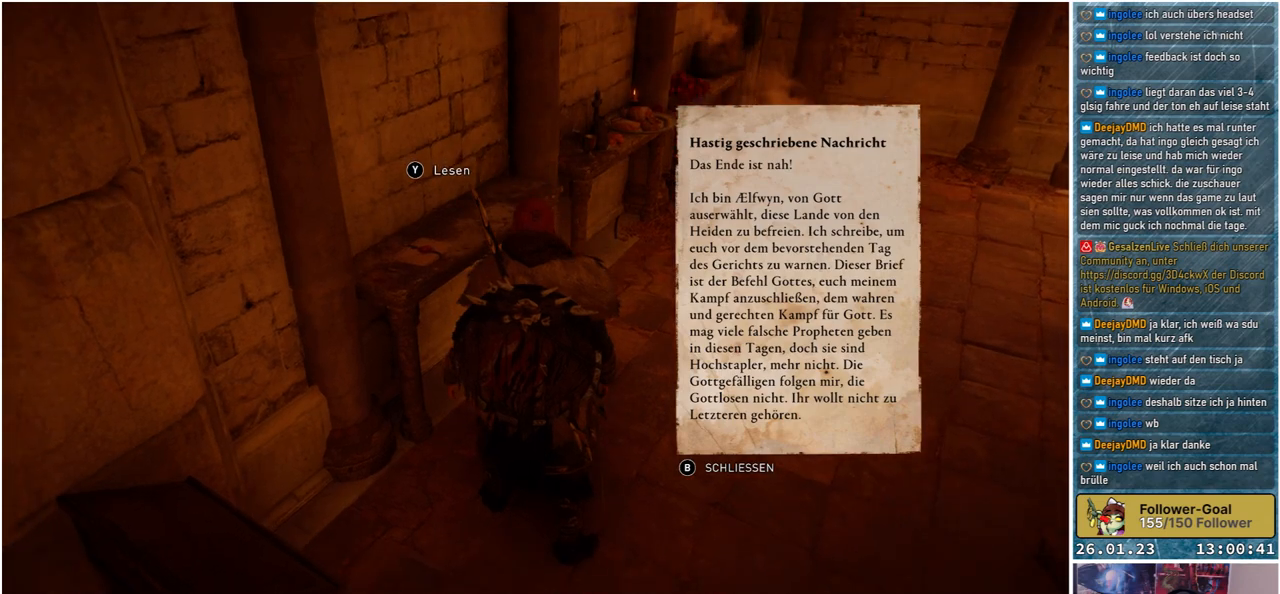
{"buttons": [], "left_stick": "center", "right_stick": "center", "events": []}
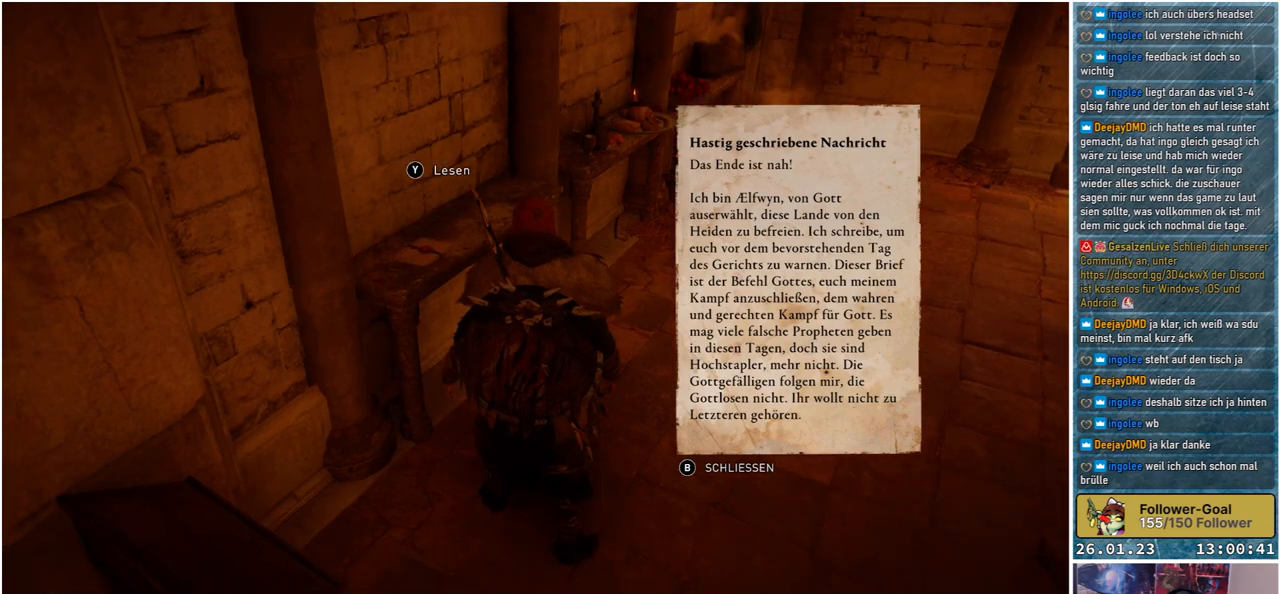
{"buttons": [], "left_stick": "center", "right_stick": "center", "events": [[367, "B", "down"], [450, "B", "up"]]}
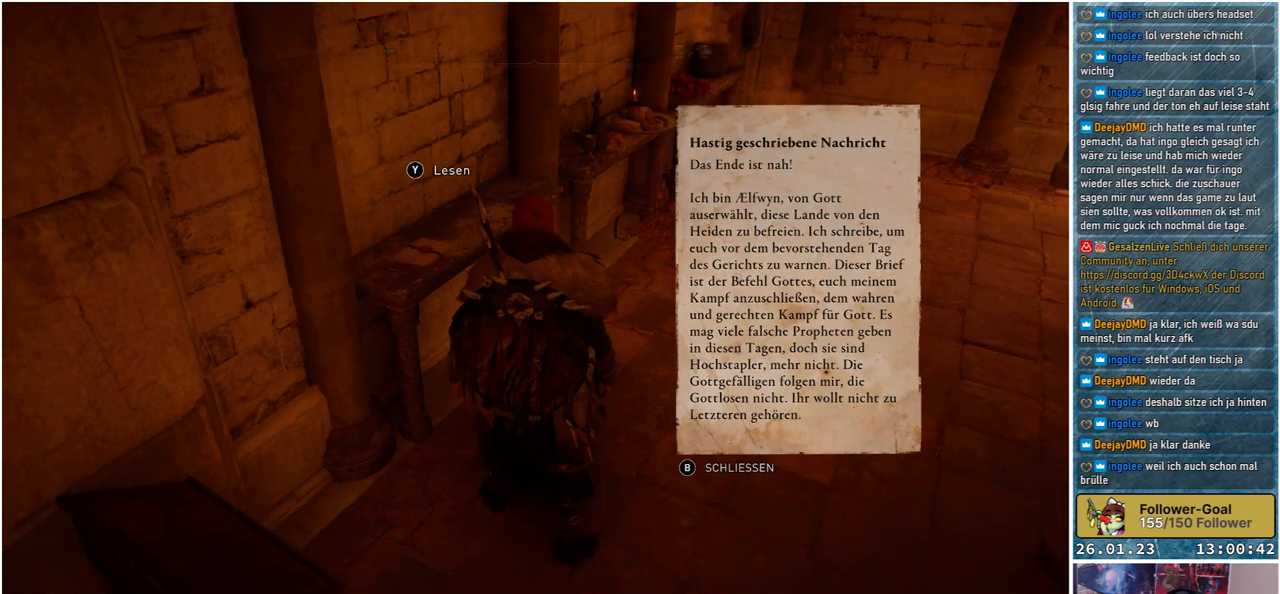
{"buttons": [], "left_stick": "up-right", "right_stick": "up-right", "events": [[233, "right_stick", "right"], [317, "right_stick", "up-right"], [383, "left_stick", "up-right"]]}
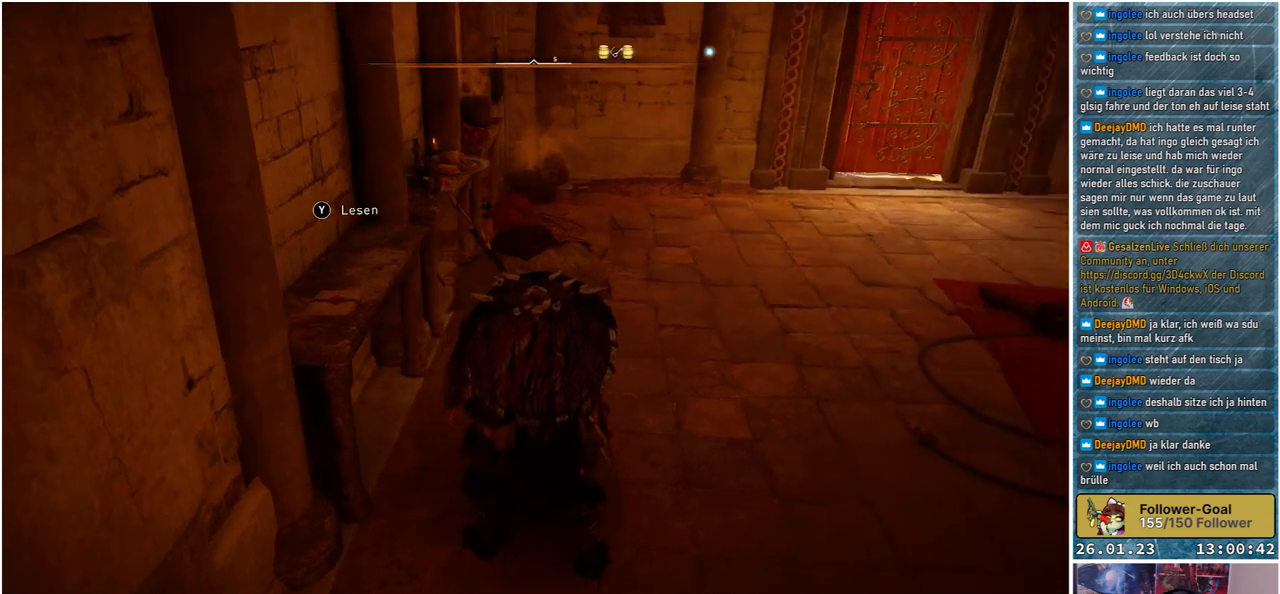
{"buttons": [], "left_stick": "up-right", "right_stick": "center", "events": [[217, "right_stick", "center"]]}
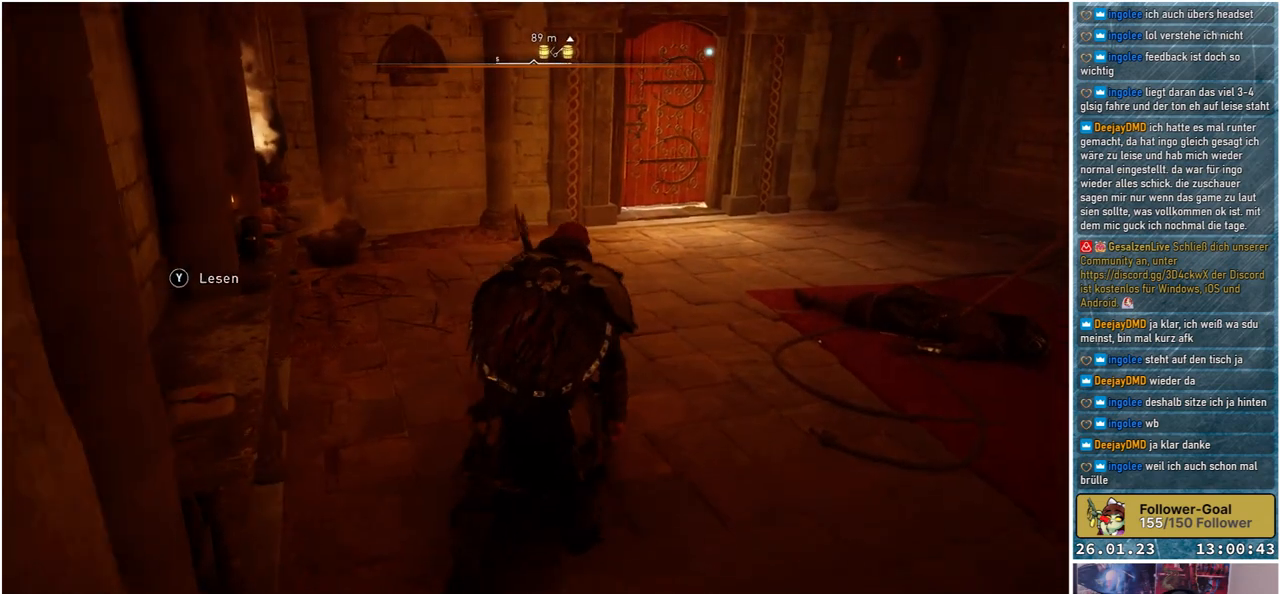
{"buttons": [], "left_stick": "up-right", "right_stick": "right", "events": [[83, "right_stick", "right"]]}
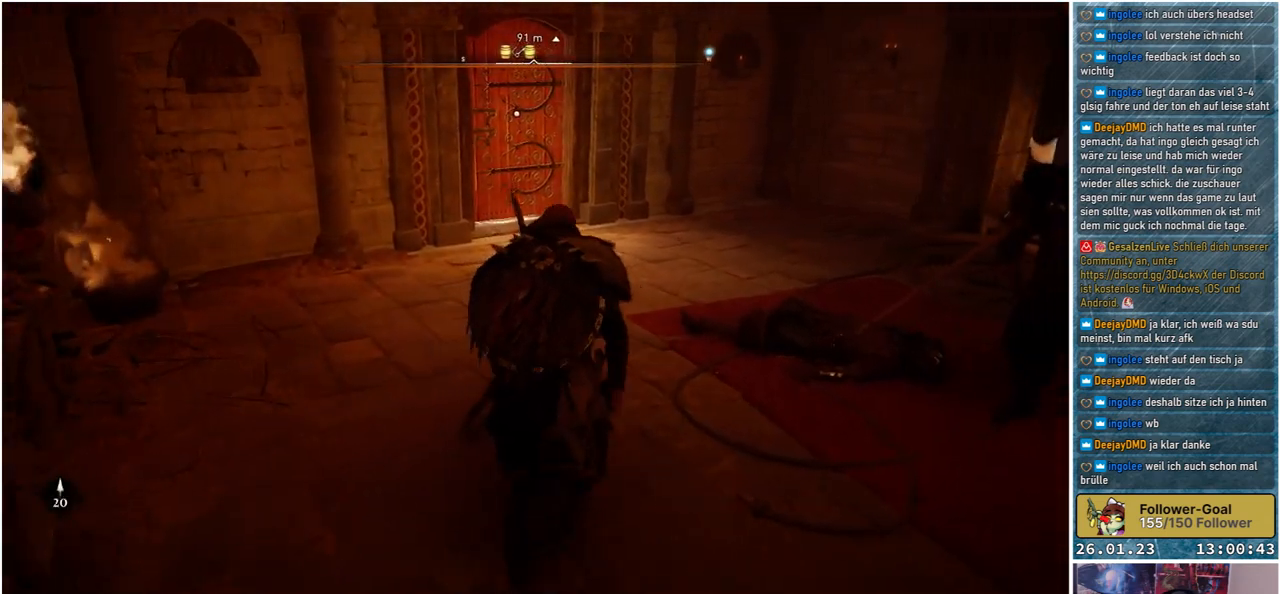
{"buttons": [], "left_stick": "up-left", "right_stick": "left", "events": [[133, "left_stick", "up"], [150, "right_stick", "center"], [200, "right_stick", "left"], [250, "left_stick", "up-left"]]}
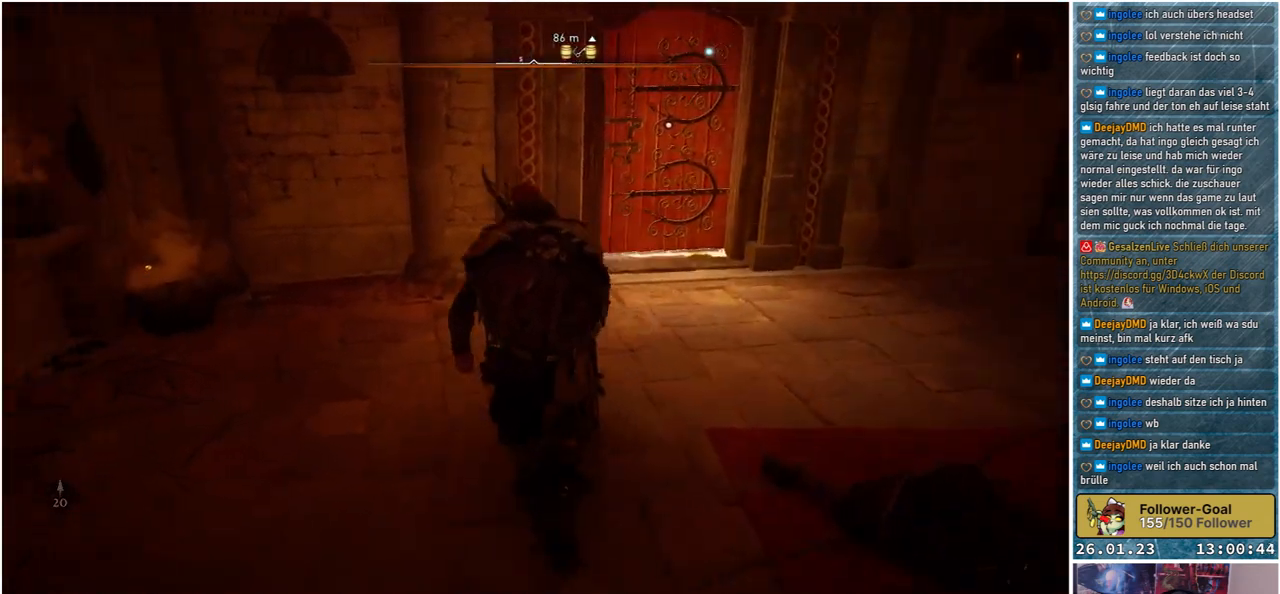
{"buttons": [], "left_stick": "up-left", "right_stick": "left", "events": []}
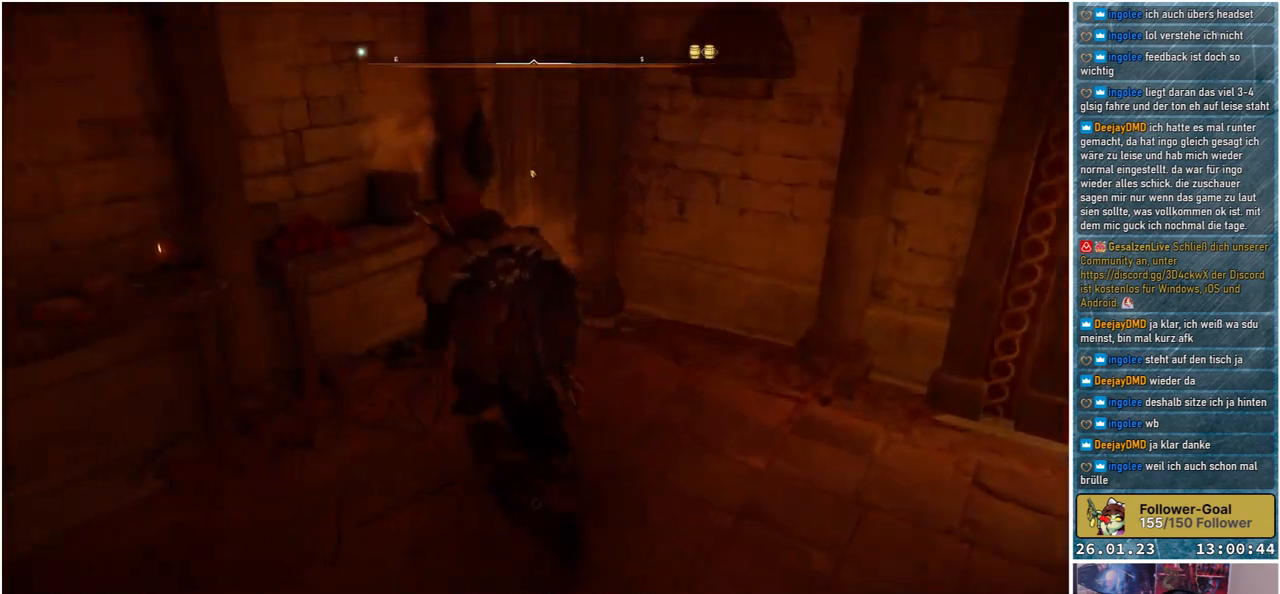
{"buttons": [], "left_stick": "down-right", "right_stick": "center", "events": [[67, "left_stick", "left"], [367, "left_stick", "down"], [433, "right_stick", "center"], [483, "left_stick", "down-right"]]}
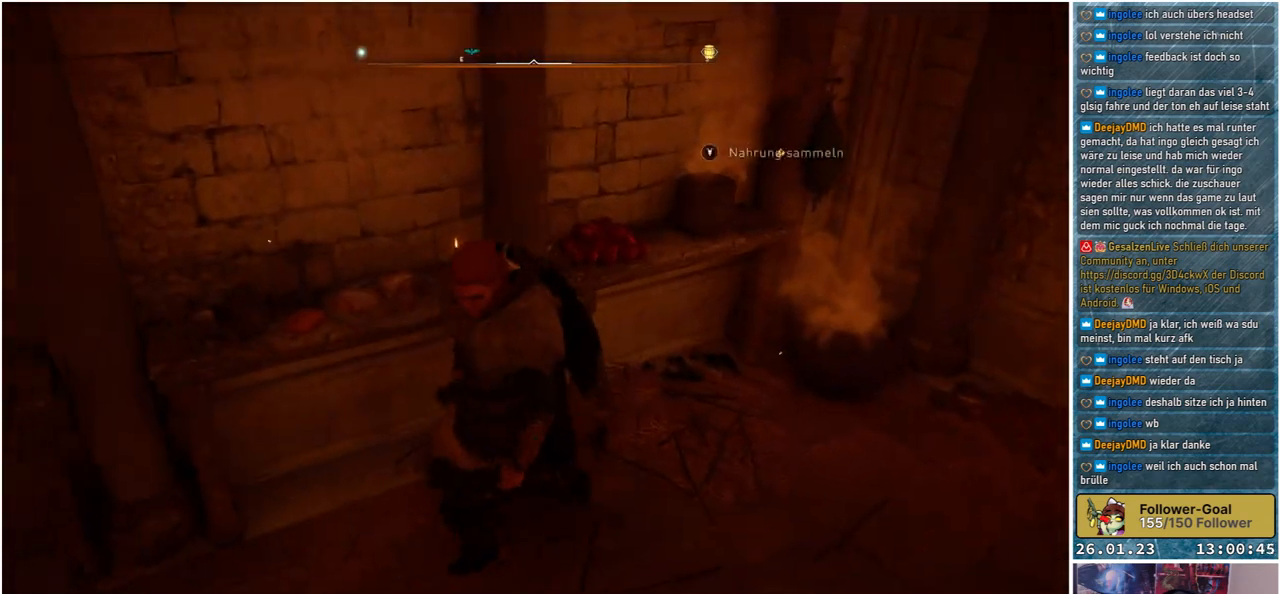
{"buttons": [], "left_stick": "right", "right_stick": "right", "events": [[50, "right_stick", "right"], [167, "left_stick", "right"]]}
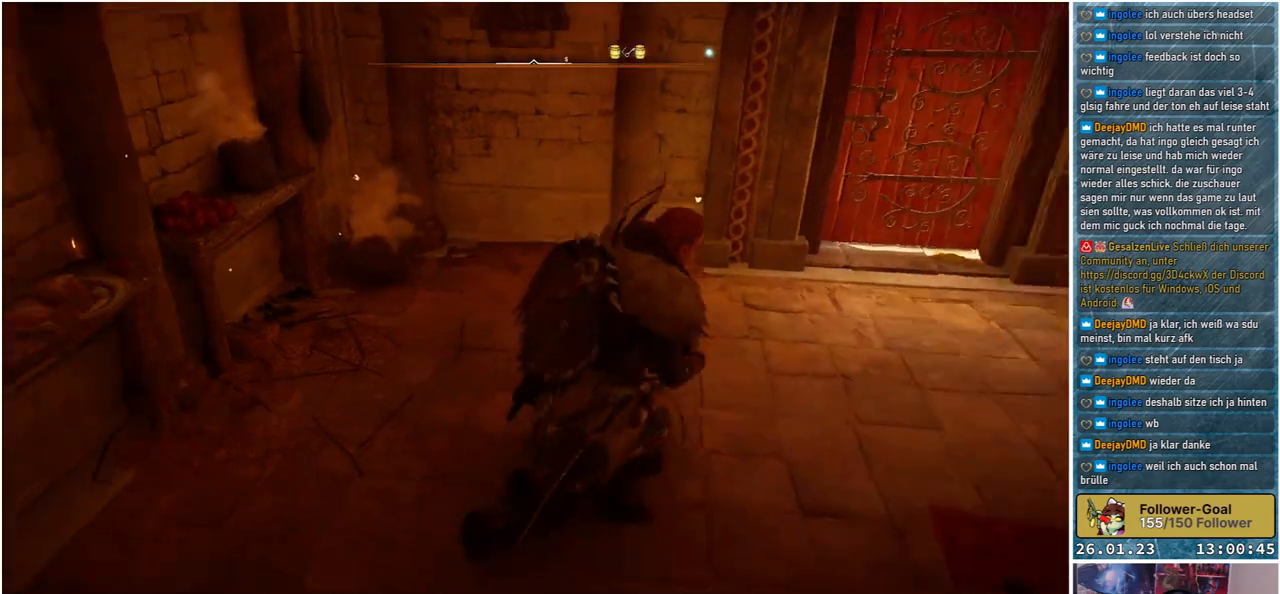
{"buttons": [], "left_stick": "up", "right_stick": "center", "events": [[17, "right_stick", "up-right"], [33, "left_stick", "up-right"], [217, "left_stick", "up"], [233, "right_stick", "center"]]}
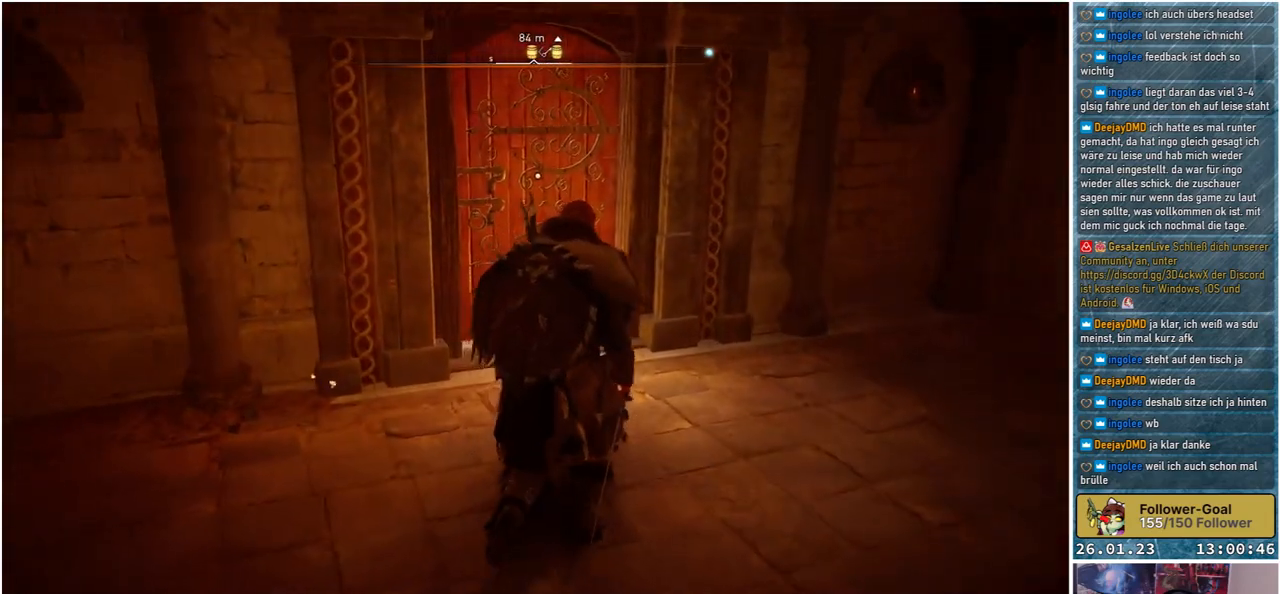
{"buttons": [], "left_stick": "up", "right_stick": "center", "events": []}
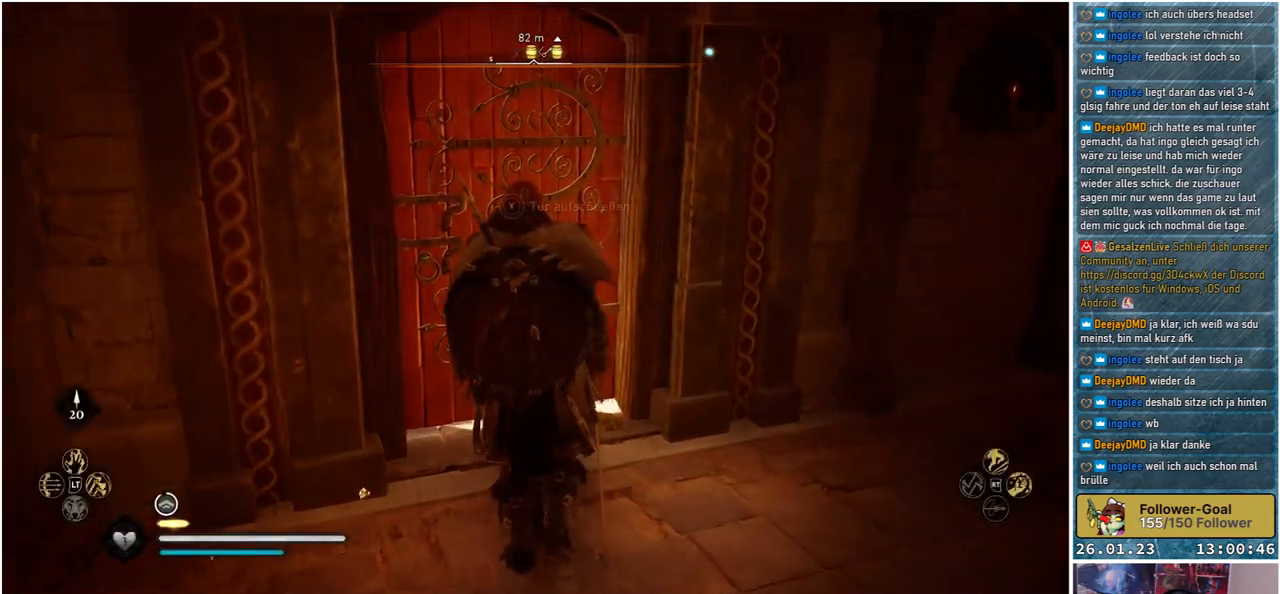
{"buttons": [], "left_stick": "center", "right_stick": "center", "events": [[17, "left_stick", "center"]]}
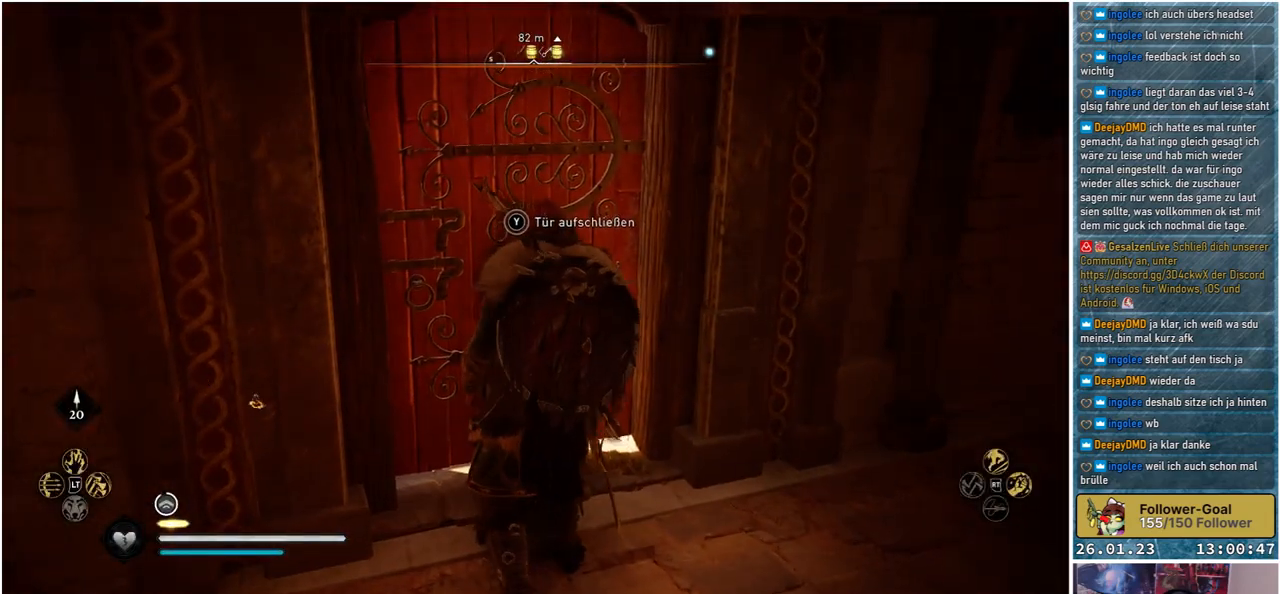
{"buttons": ["Y"], "left_stick": "center", "right_stick": "center", "events": [[183, "Y", "down"]]}
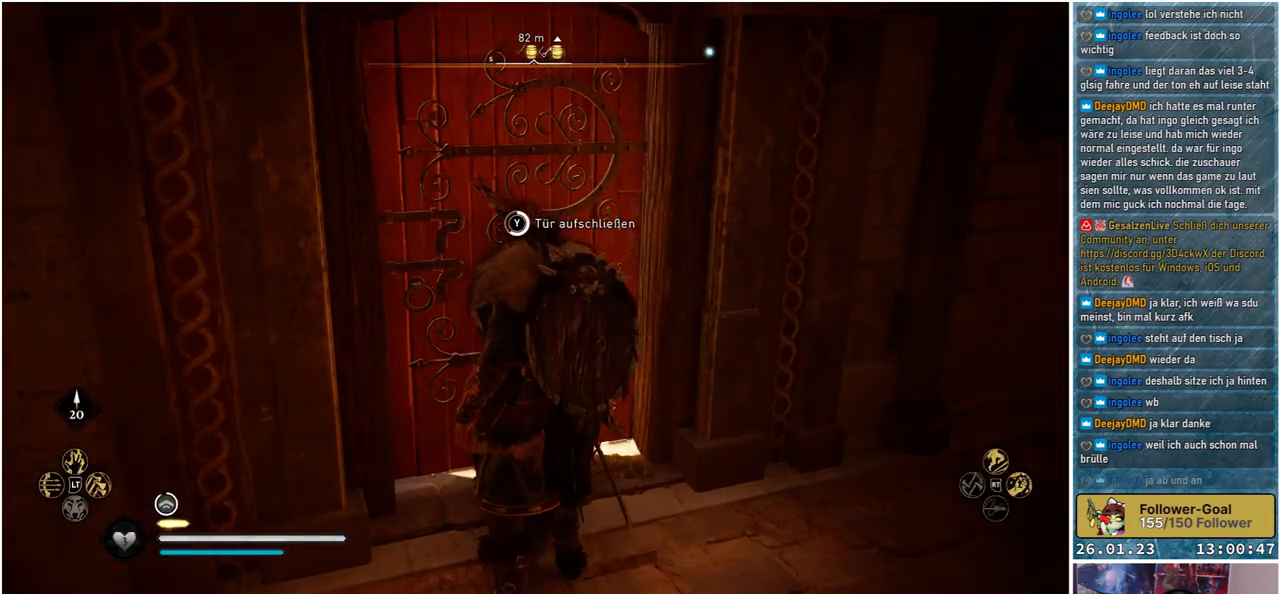
{"buttons": ["Y"], "left_stick": "center", "right_stick": "center", "events": []}
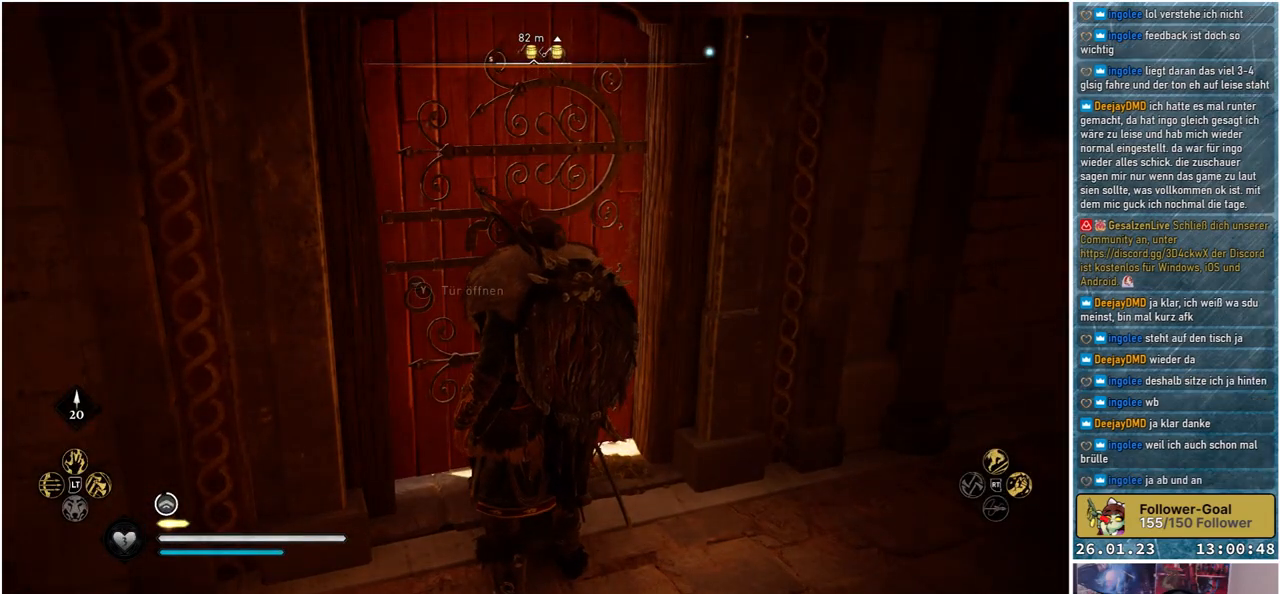
{"buttons": [], "left_stick": "center", "right_stick": "center", "events": [[200, "Y", "up"]]}
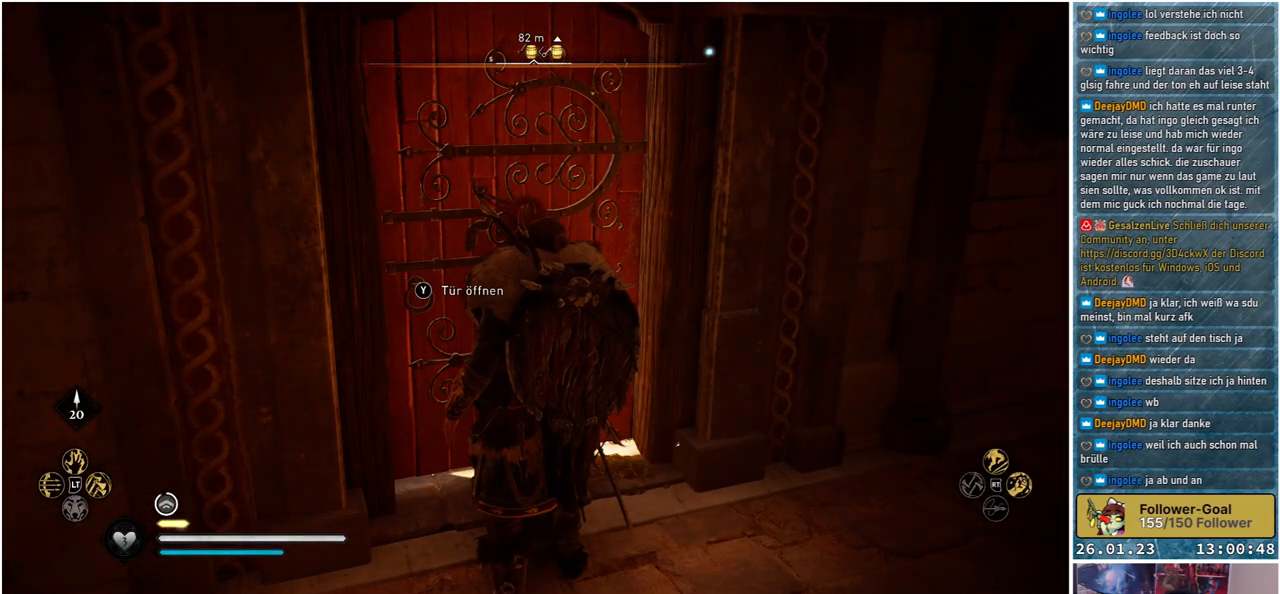
{"buttons": [], "left_stick": "center", "right_stick": "center", "events": [[33, "right_stick", "left"], [383, "right_stick", "center"]]}
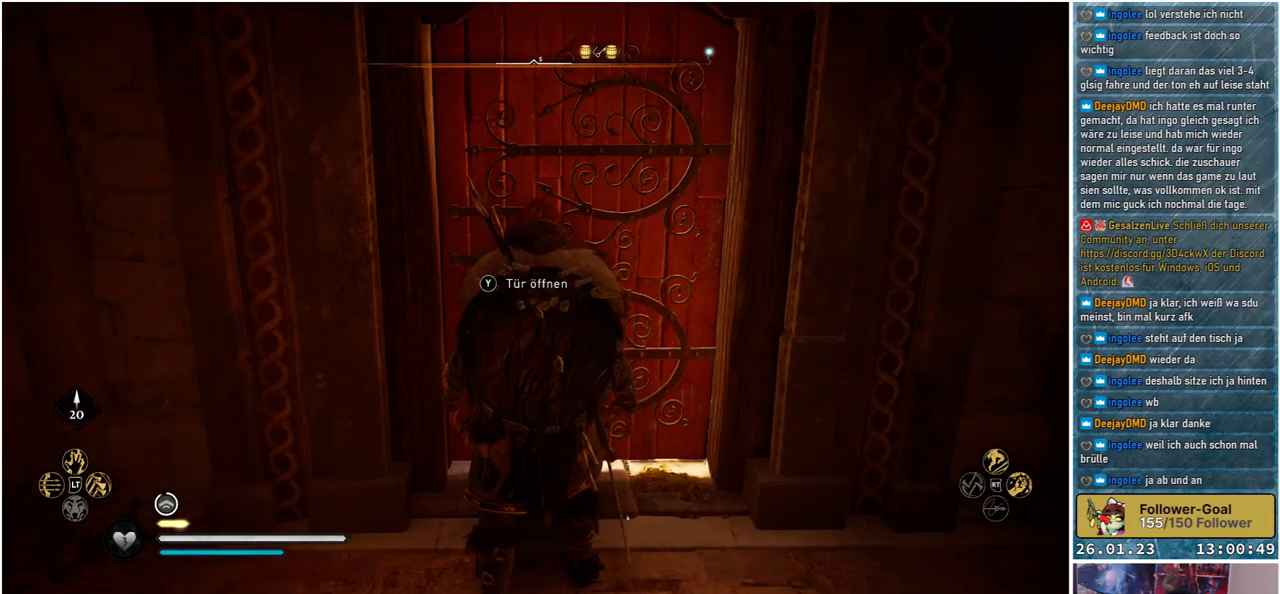
{"buttons": [], "left_stick": "up", "right_stick": "center", "events": [[400, "left_stick", "up"]]}
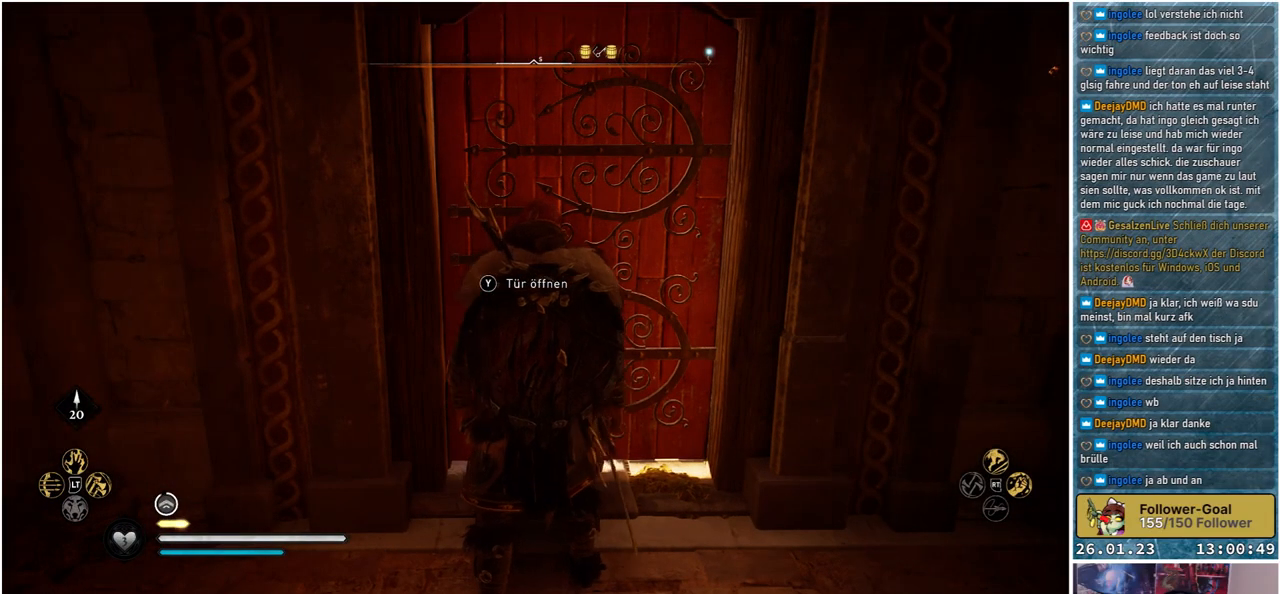
{"buttons": [], "left_stick": "up", "right_stick": "center", "events": [[150, "Y", "down"], [217, "Y", "up"]]}
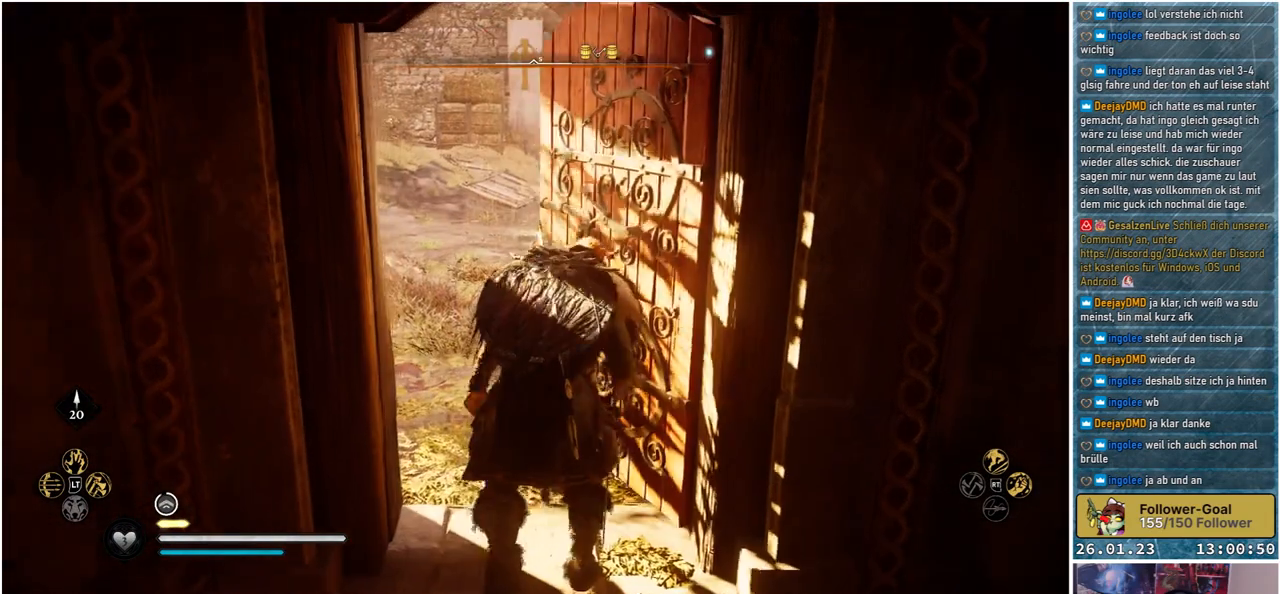
{"buttons": [], "left_stick": "up", "right_stick": "center", "events": []}
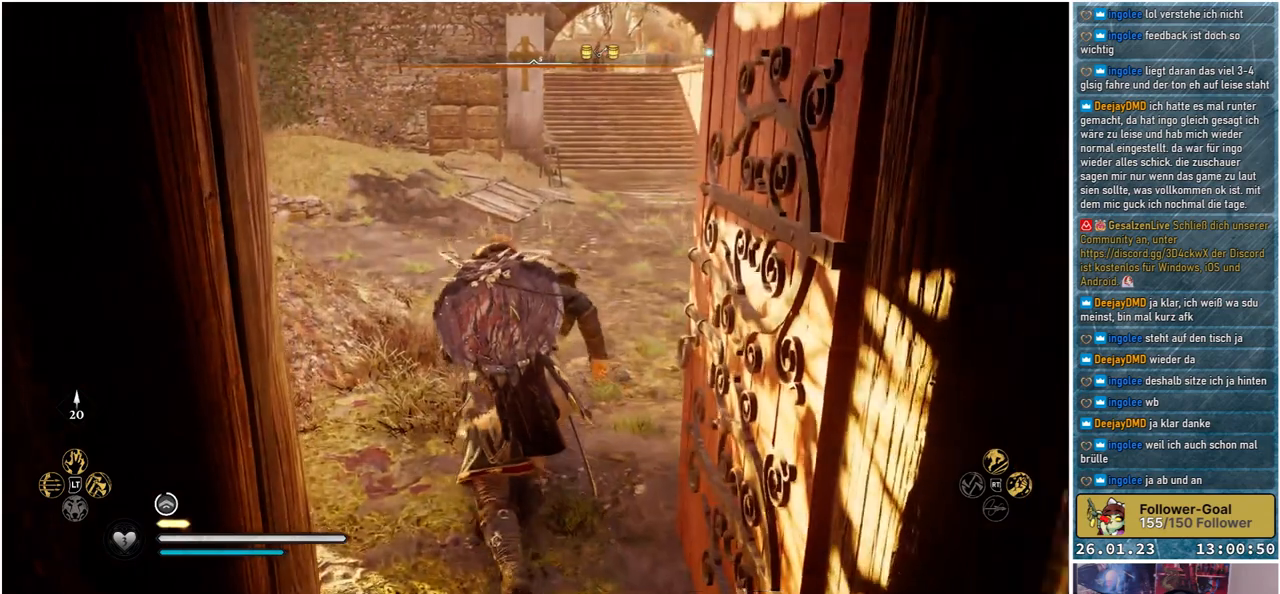
{"buttons": [], "left_stick": "up", "right_stick": "up-right", "events": [[333, "right_stick", "up-right"]]}
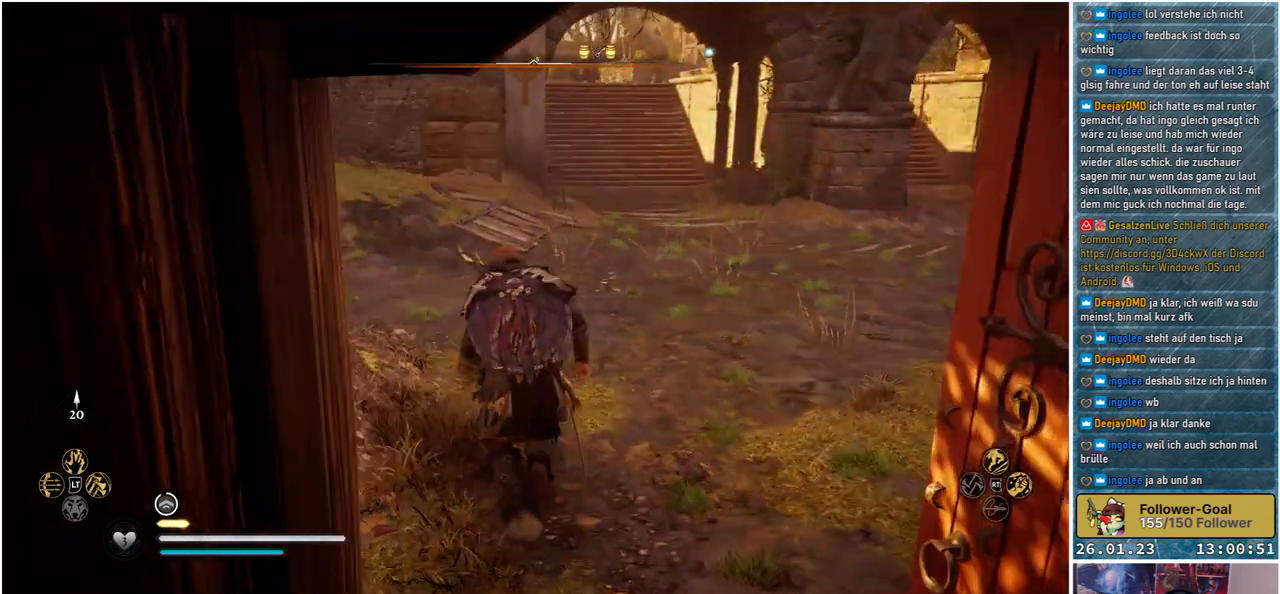
{"buttons": [], "left_stick": "up", "right_stick": "right", "events": [[467, "right_stick", "right"]]}
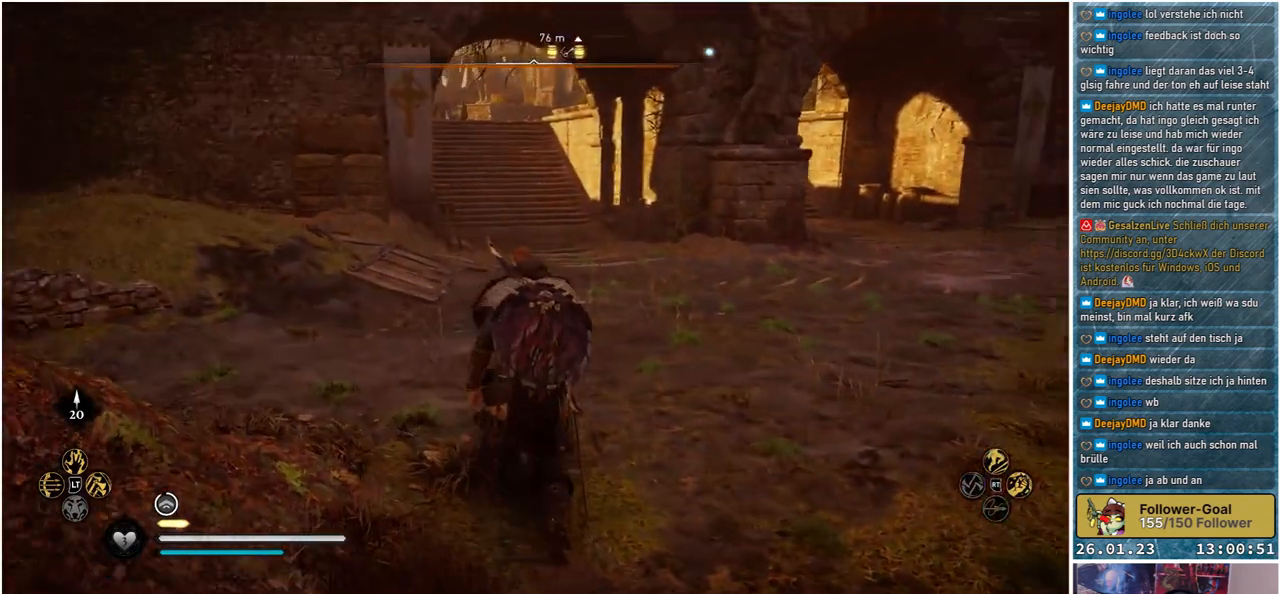
{"buttons": [], "left_stick": "center", "right_stick": "center", "events": [[217, "left_stick", "center"], [317, "right_stick", "center"]]}
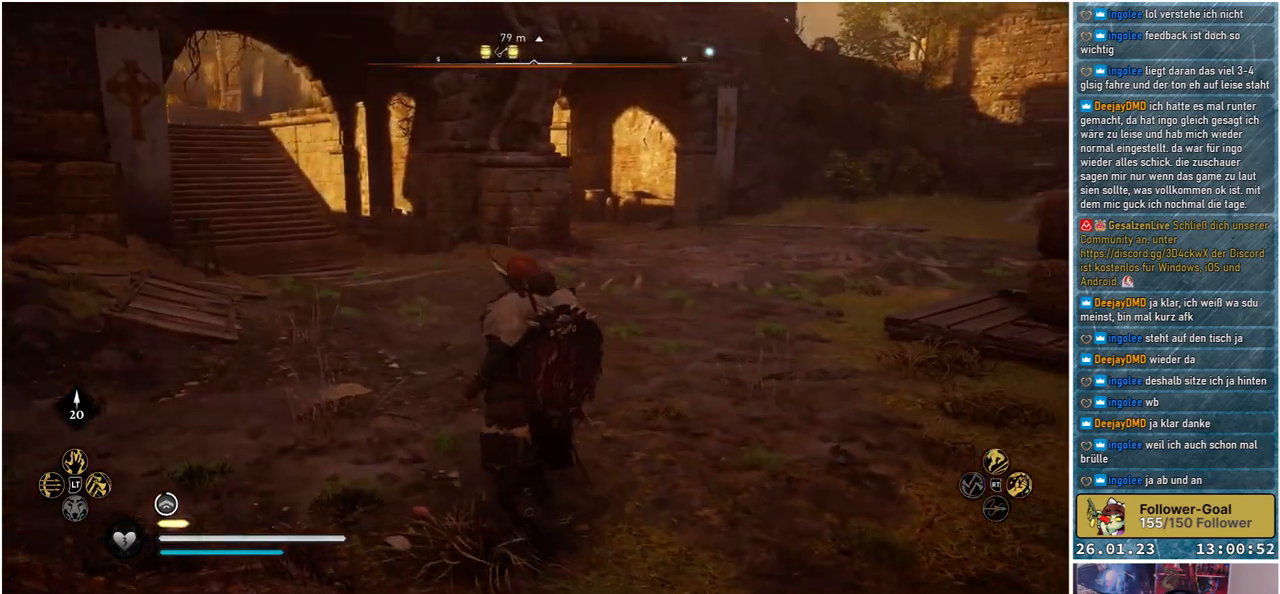
{"buttons": [], "left_stick": "center", "right_stick": "center", "events": []}